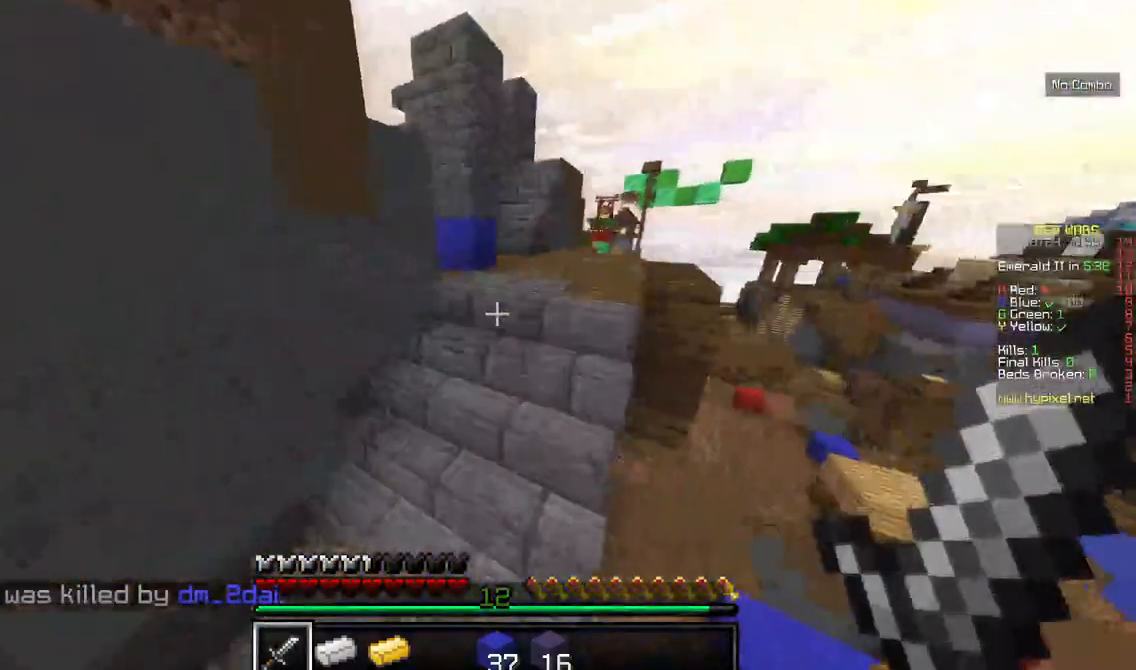
Gameplay with keyboard and mouse; each line is a JSON object with the keys and mouse buttons held at the frame after it. "events" lists presses ("down") and releases ("up") of "a", "d", "s", "w", "mouse_left" and "mouse_right" between this image and that frame as [ms after this image, input, new state], when the widget could be followed in between. "mouse_left", "mouse_right" = the "left", "right" buttons of the "mouse" list. No other keys are recorded. Fast repeated clicks can show as one long hold. Mouse movement is not recorded.
{"keys": ["d", "w"], "mouse": [], "events": [[167, "d", "down"]]}
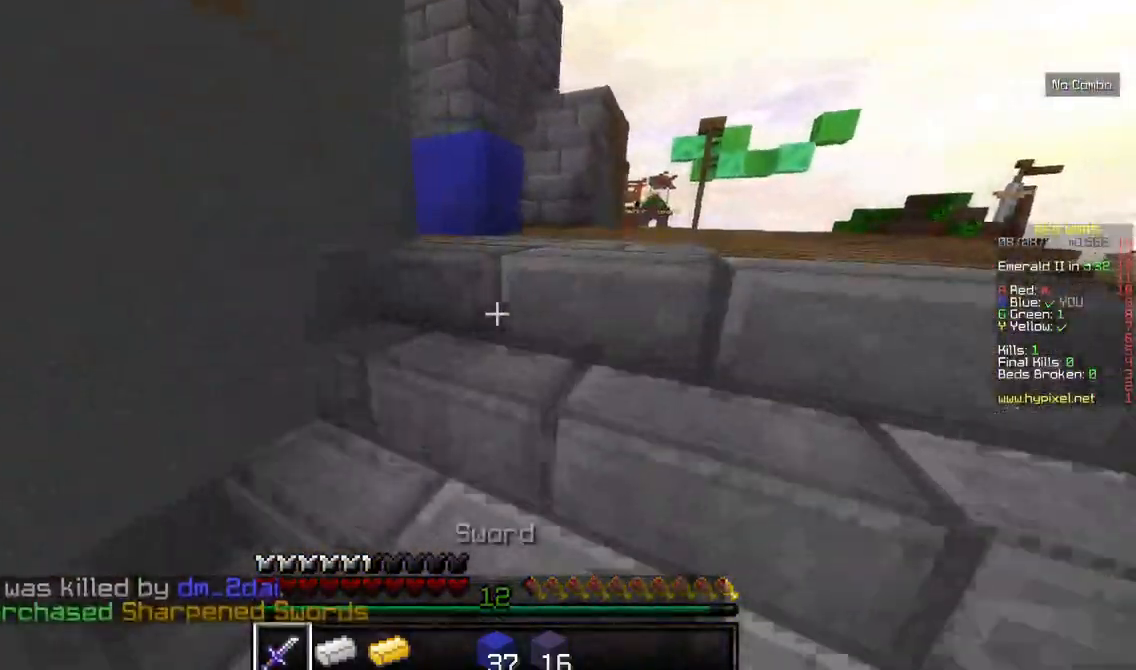
{"keys": ["w"], "mouse": [], "events": [[100, "d", "up"], [334, "d", "down"], [434, "d", "up"]]}
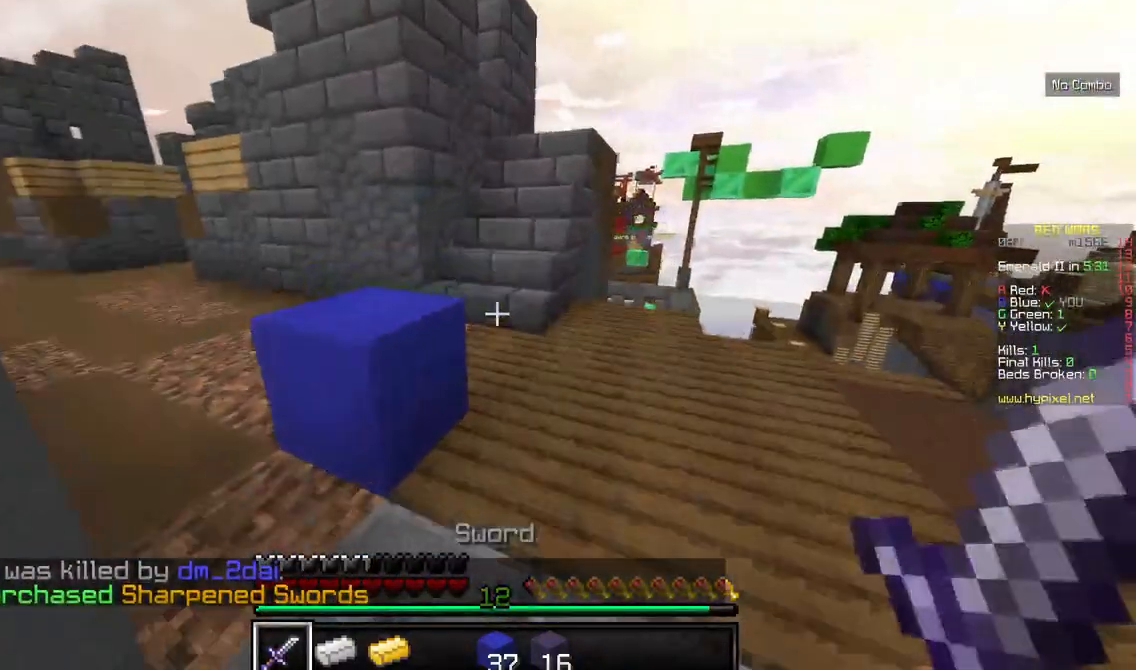
{"keys": ["w"], "mouse": [], "events": [[50, "w", "up"], [84, "w", "down"]]}
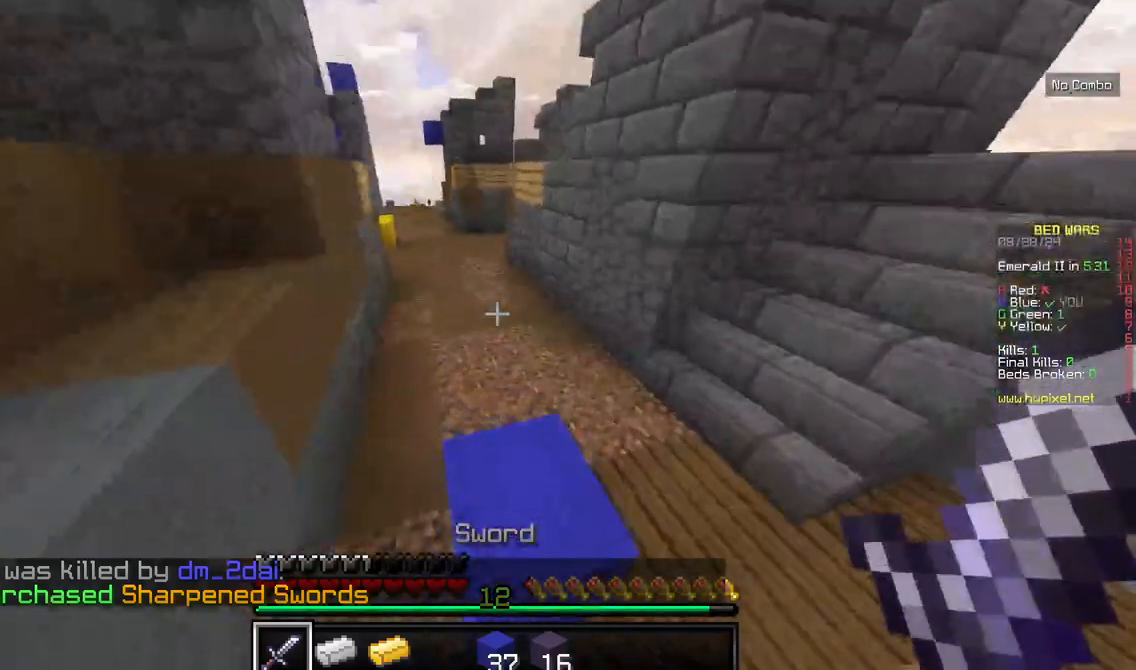
{"keys": ["a", "w"], "mouse": [], "events": [[384, "a", "down"]]}